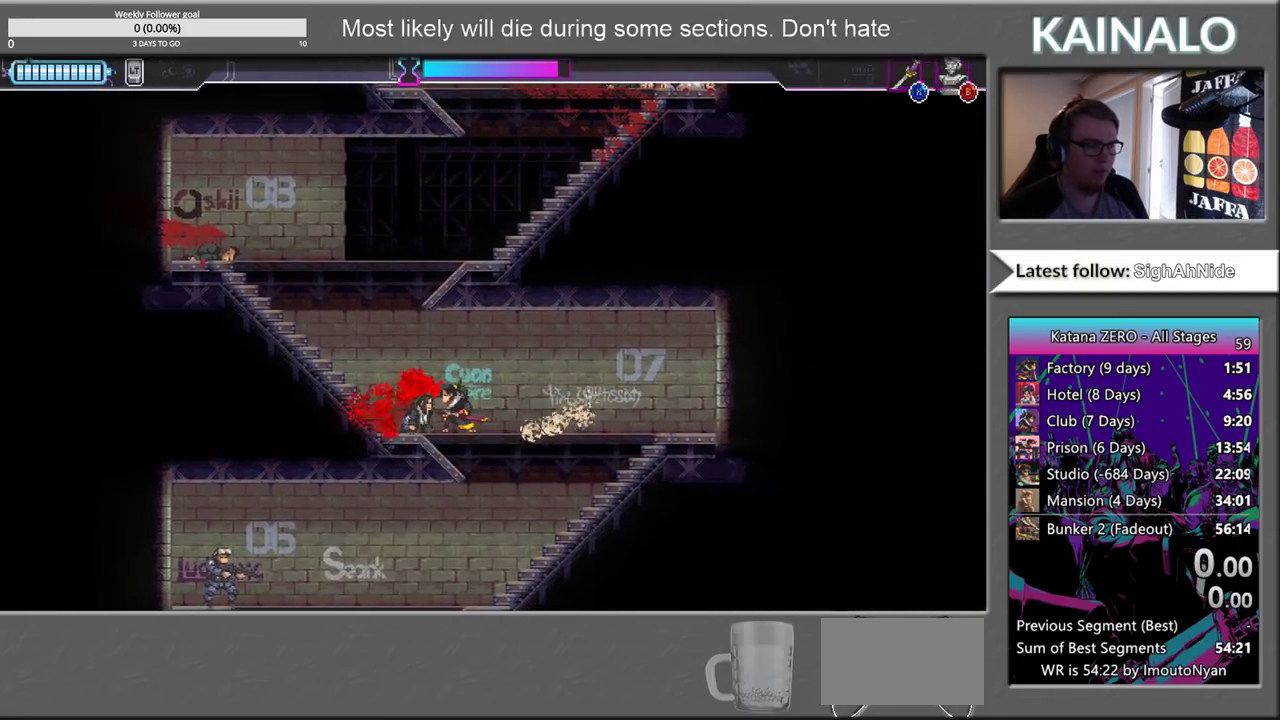
Gameplay with a controller (Xbox layout); each line is a JSON object with the inputs held at the frame after it. "events" lists button and stick changes between this image and that frame as [ms after this image, input, new state], when the widget could be followed in between. Not read: L1 R1.
{"buttons": [], "left_stick": "center", "right_stick": "center", "events": []}
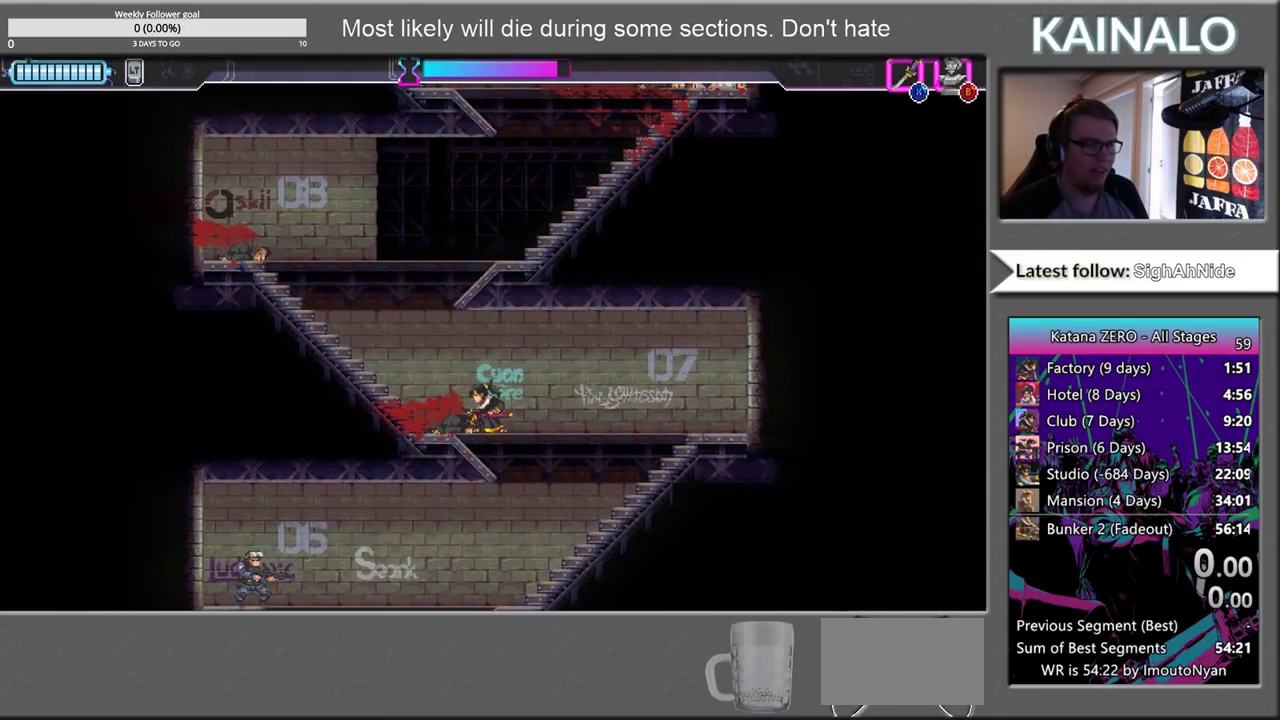
{"buttons": ["SELECT"], "left_stick": "center", "right_stick": "center", "events": [[500, "SELECT", "down"]]}
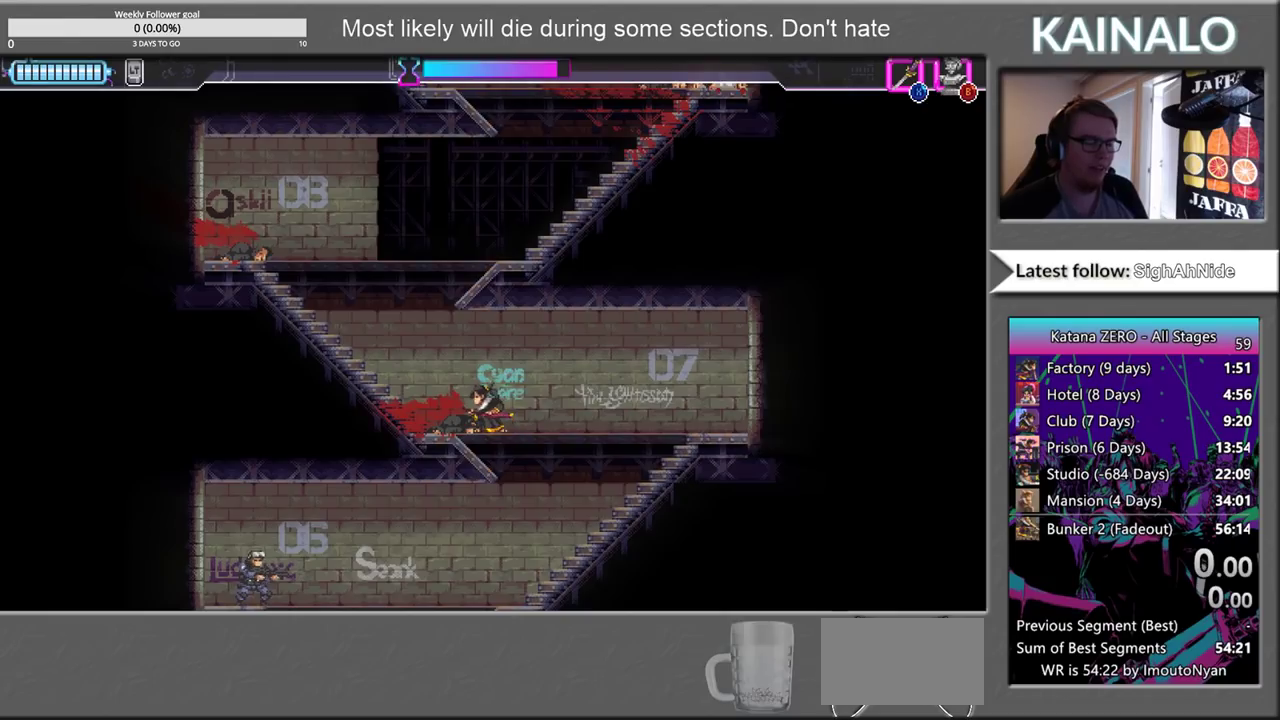
{"buttons": ["A"], "left_stick": "right", "right_stick": "center", "events": [[83, "SELECT", "up"], [100, "A", "down"], [250, "left_stick", "right"]]}
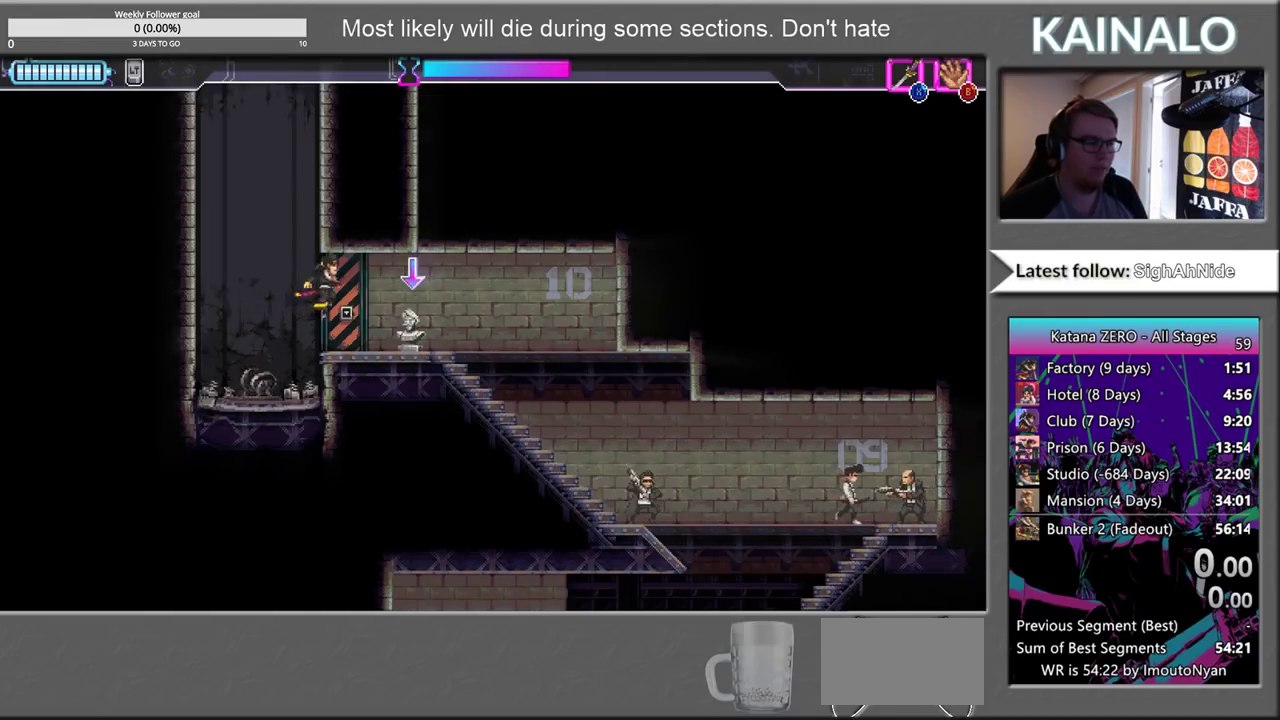
{"buttons": ["X"], "left_stick": "down", "right_stick": "center", "events": [[33, "A", "up"], [417, "left_stick", "down-right"], [467, "X", "down"], [467, "left_stick", "down"]]}
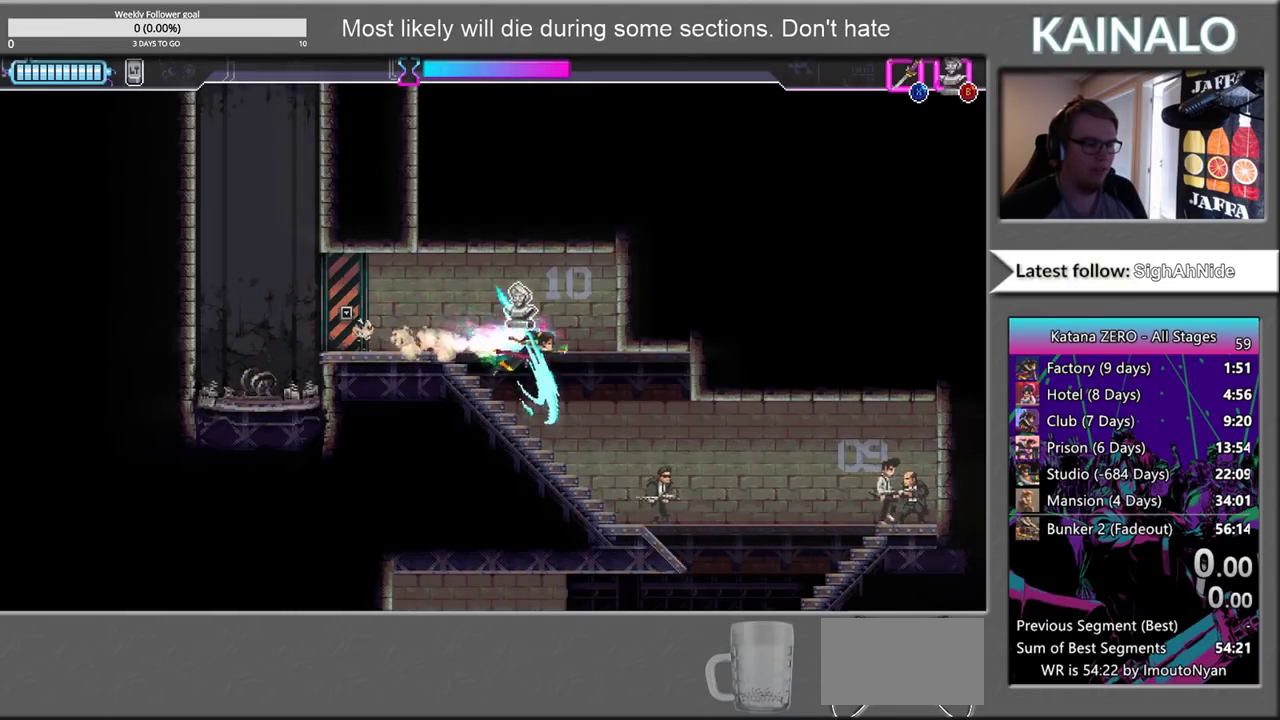
{"buttons": [], "left_stick": "right", "right_stick": "center", "events": [[83, "X", "up"], [100, "left_stick", "down-right"], [183, "left_stick", "right"], [350, "X", "down"], [500, "X", "up"]]}
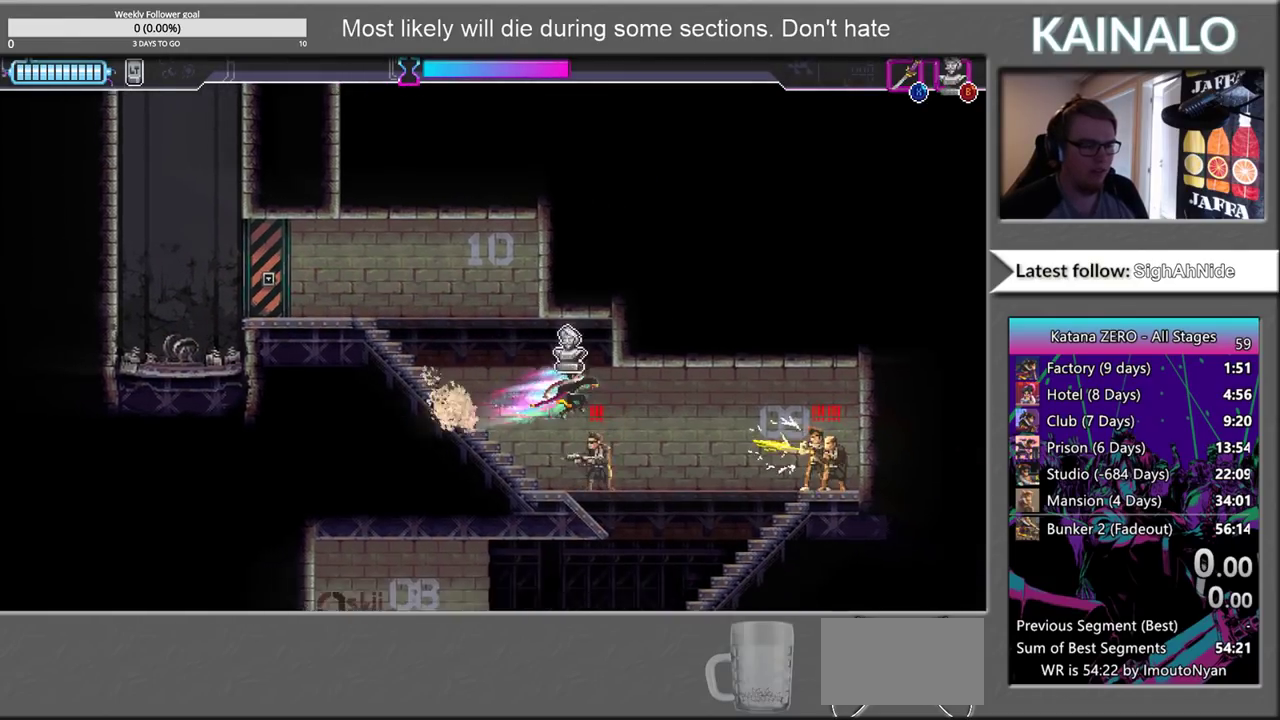
{"buttons": ["A"], "left_stick": "right", "right_stick": "center", "events": [[333, "left_stick", "down-right"], [433, "left_stick", "right"], [483, "A", "down"]]}
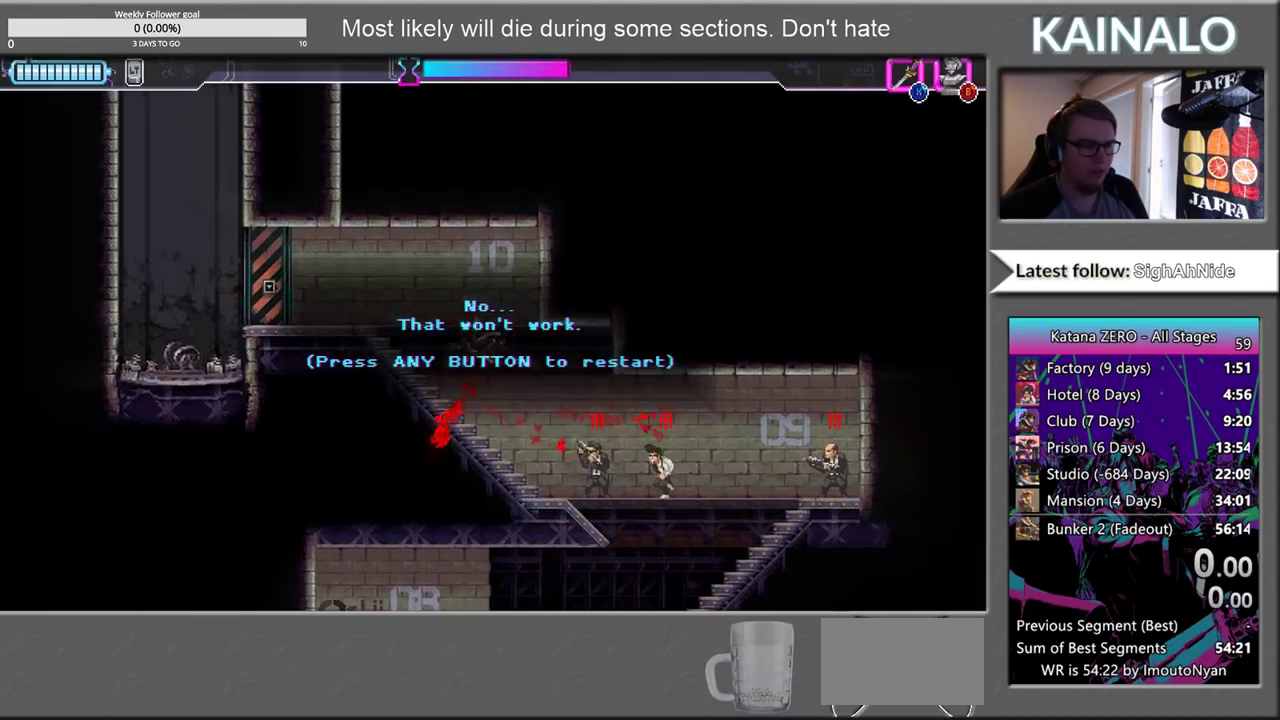
{"buttons": ["A"], "left_stick": "right", "right_stick": "center", "events": [[150, "A", "up"], [250, "A", "down"]]}
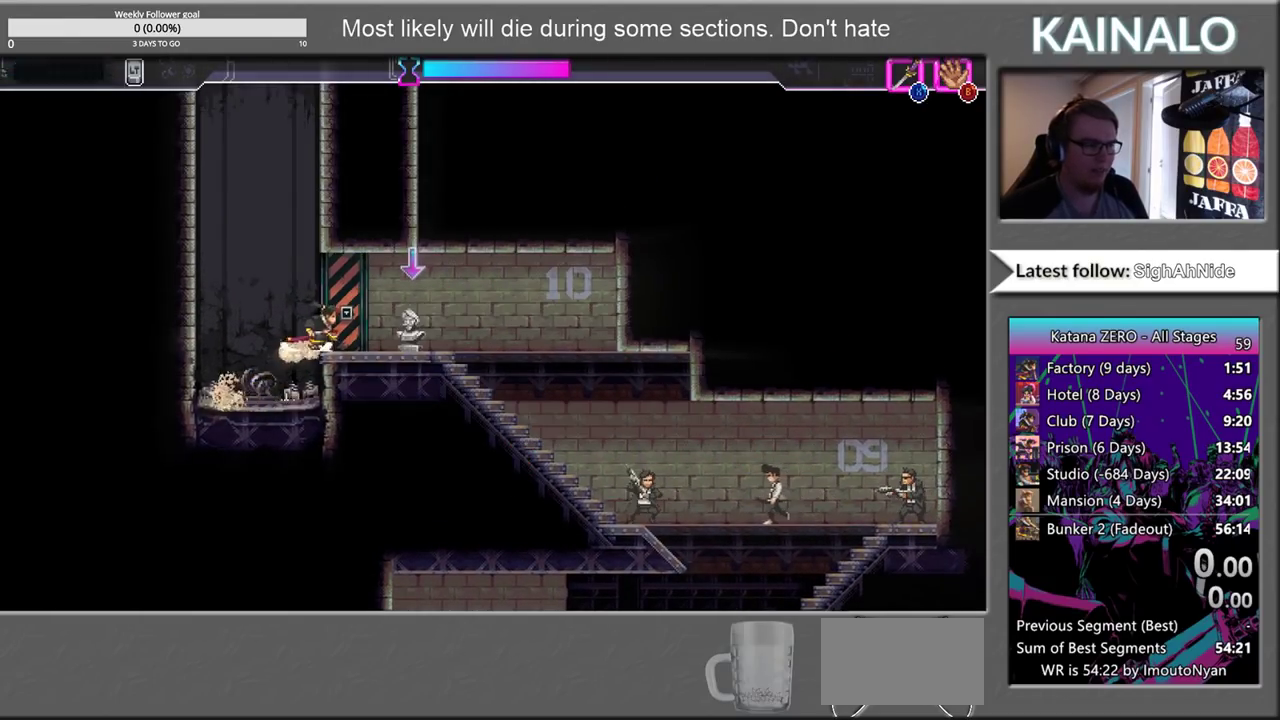
{"buttons": ["X"], "left_stick": "down-right", "right_stick": "center", "events": [[100, "A", "up"], [450, "left_stick", "down-right"], [483, "X", "down"]]}
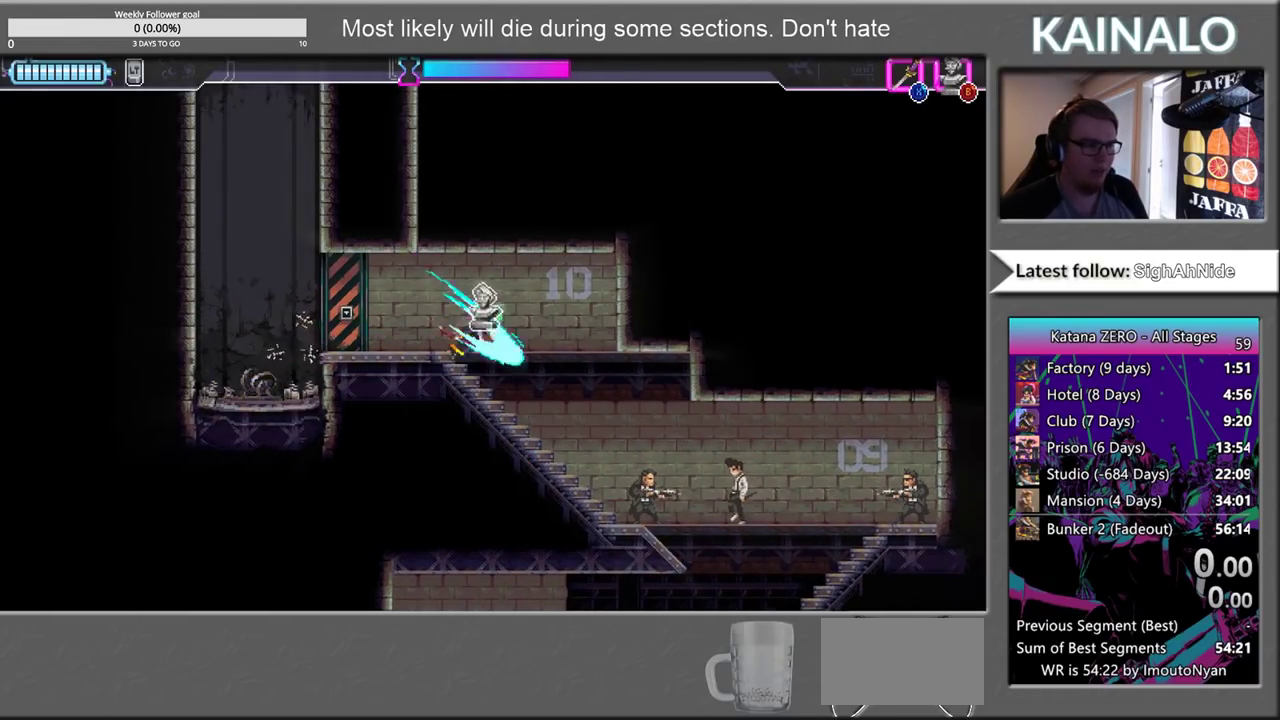
{"buttons": [], "left_stick": "right", "right_stick": "center", "events": [[100, "X", "up"], [367, "left_stick", "right"], [400, "X", "down"], [500, "X", "up"]]}
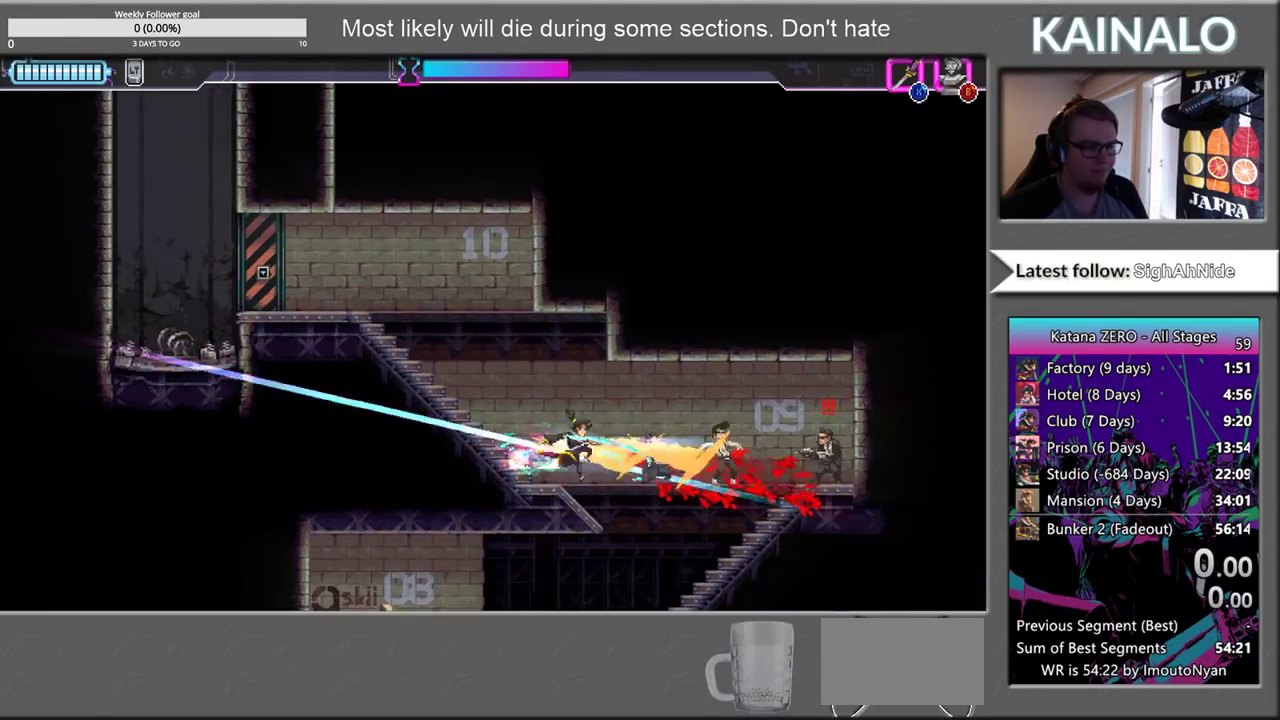
{"buttons": [], "left_stick": "left", "right_stick": "center", "events": [[383, "X", "down"], [483, "left_stick", "left"], [500, "X", "up"]]}
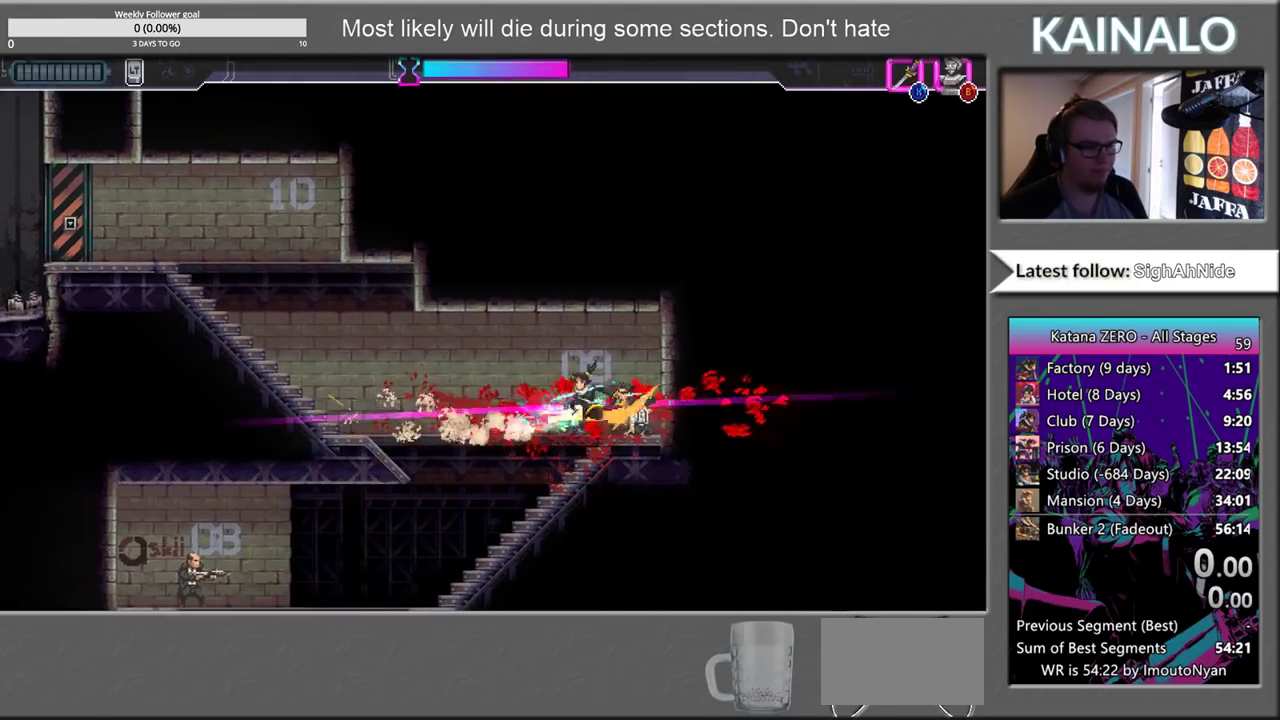
{"buttons": [], "left_stick": "down-left", "right_stick": "center", "events": [[283, "left_stick", "down-left"], [300, "X", "down"], [400, "X", "up"]]}
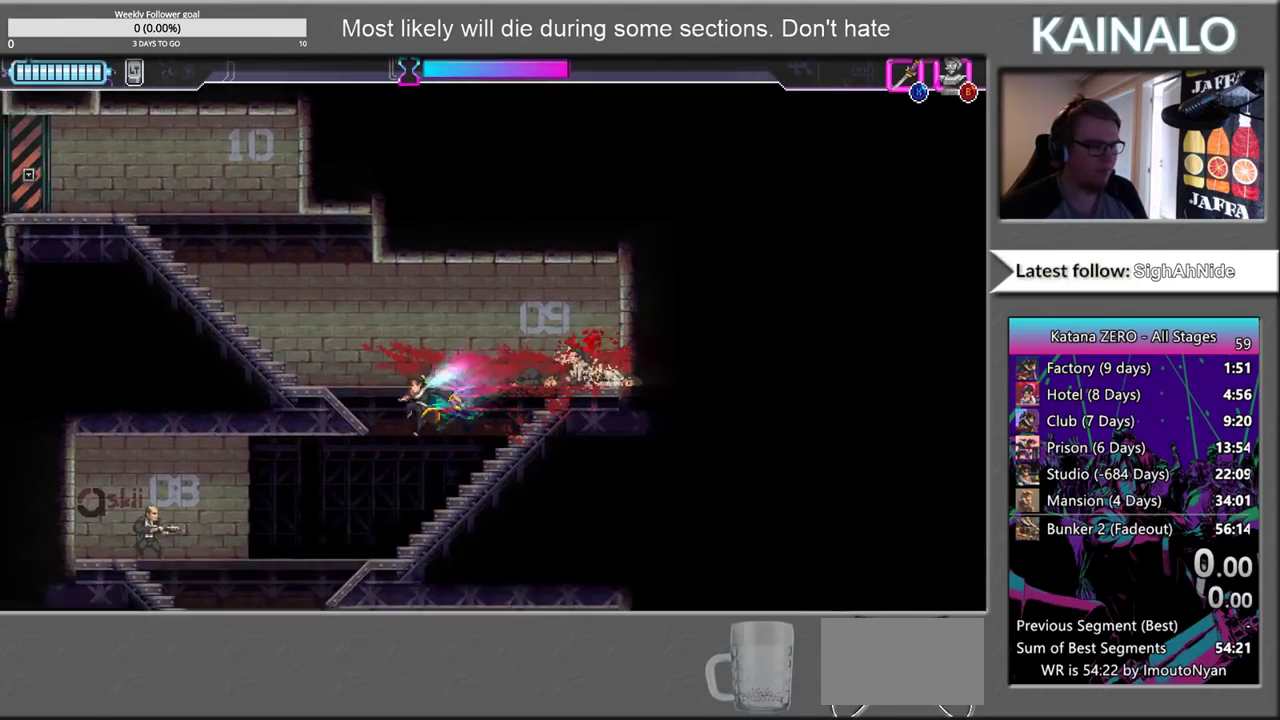
{"buttons": [], "left_stick": "left", "right_stick": "center", "events": [[117, "left_stick", "left"]]}
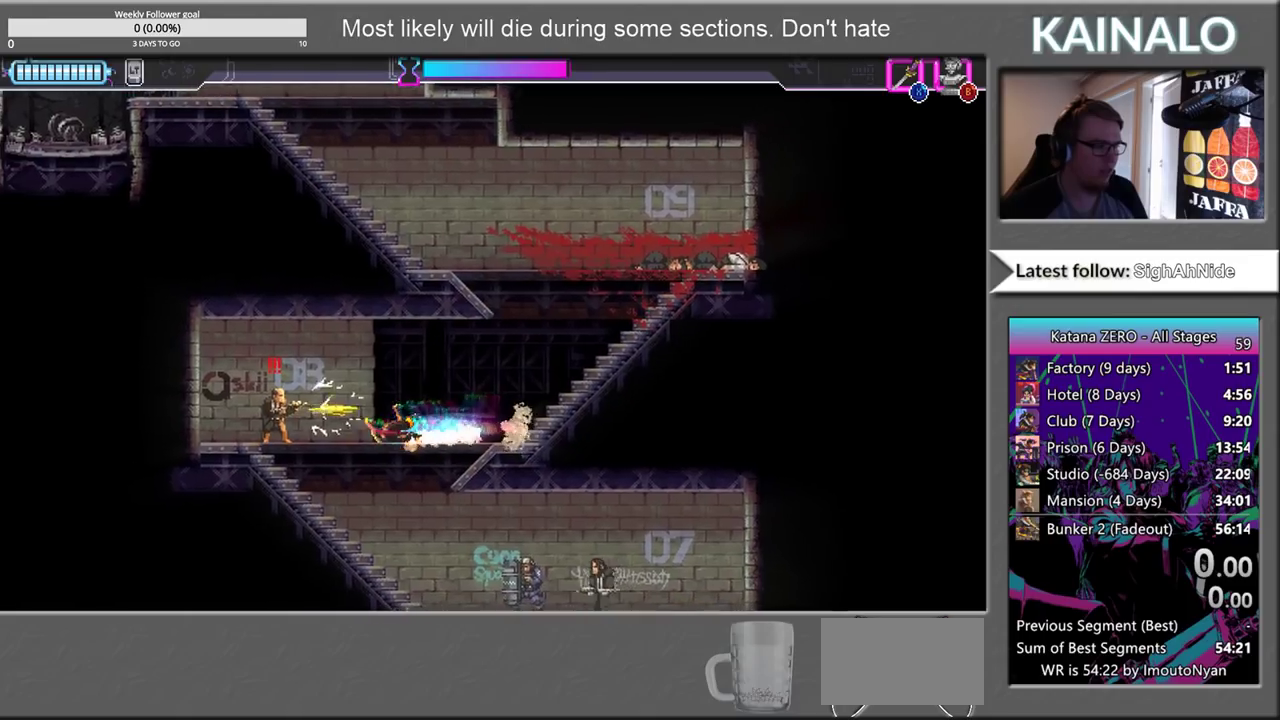
{"buttons": [], "left_stick": "right", "right_stick": "center", "events": [[133, "X", "down"], [200, "X", "up"], [250, "left_stick", "center"], [350, "left_stick", "down-right"], [450, "left_stick", "right"]]}
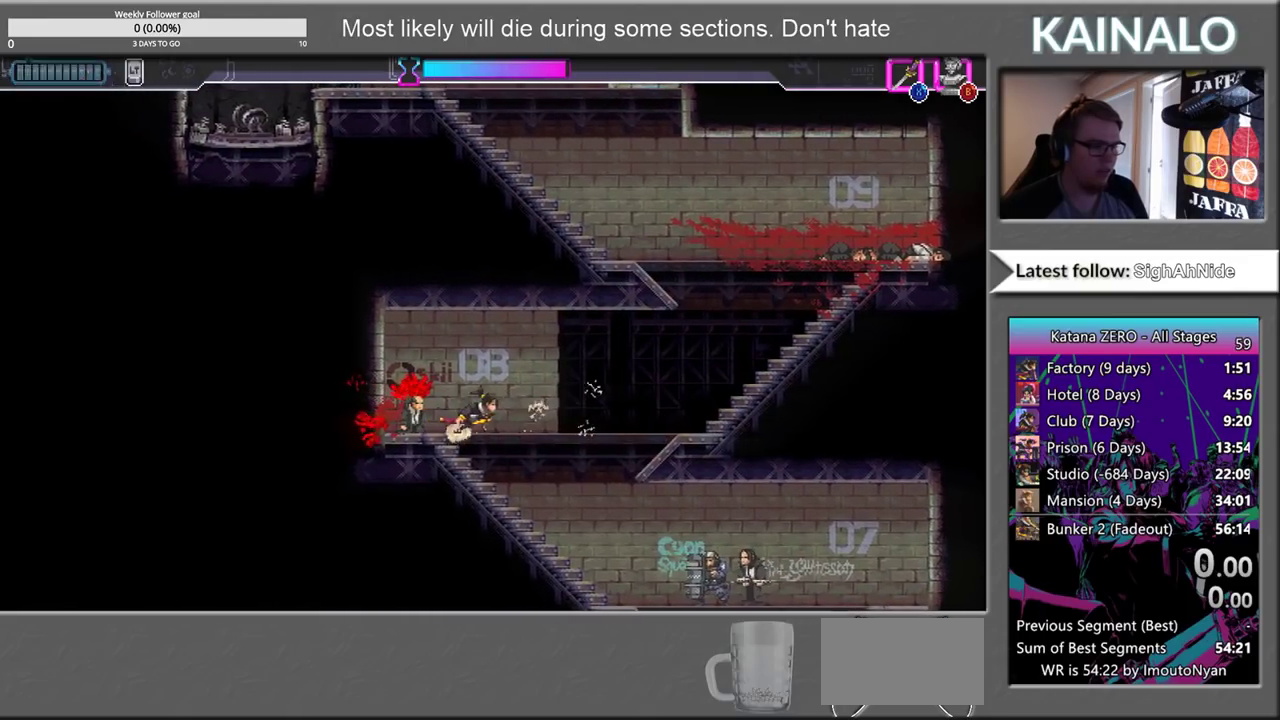
{"buttons": [], "left_stick": "down", "right_stick": "center", "events": [[50, "left_stick", "center"], [217, "left_stick", "down-right"], [267, "X", "down"], [367, "X", "up"], [467, "left_stick", "down"]]}
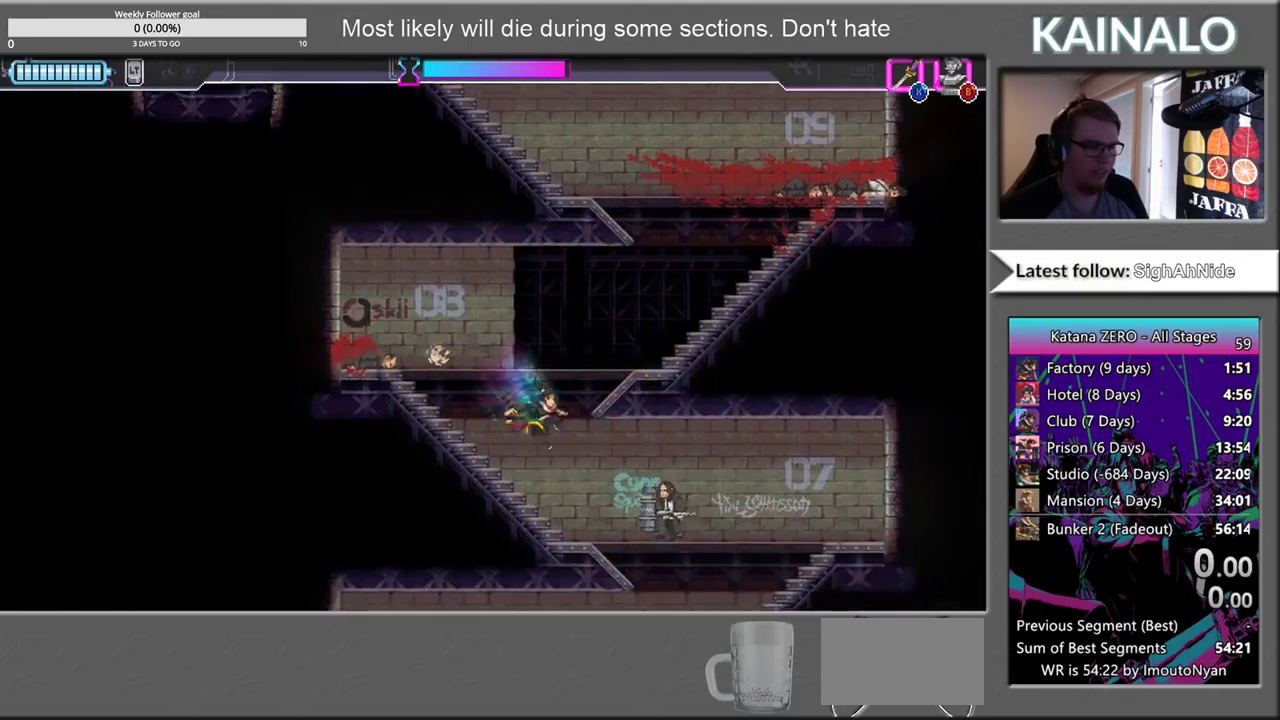
{"buttons": ["X"], "left_stick": "left", "right_stick": "center", "events": [[83, "left_stick", "down-right"], [150, "left_stick", "right"], [433, "left_stick", "left"], [450, "X", "down"]]}
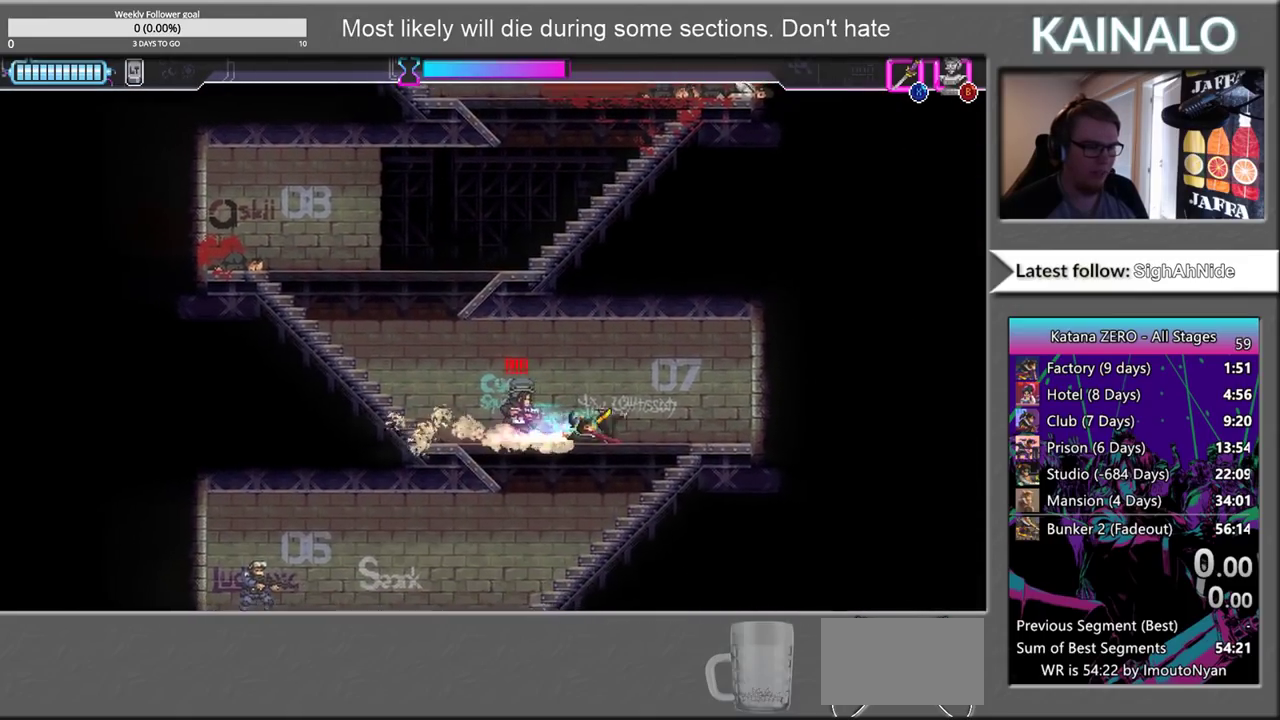
{"buttons": ["A"], "left_stick": "left", "right_stick": "center", "events": [[50, "X", "up"], [217, "left_stick", "center"], [267, "left_stick", "left"], [467, "A", "down"]]}
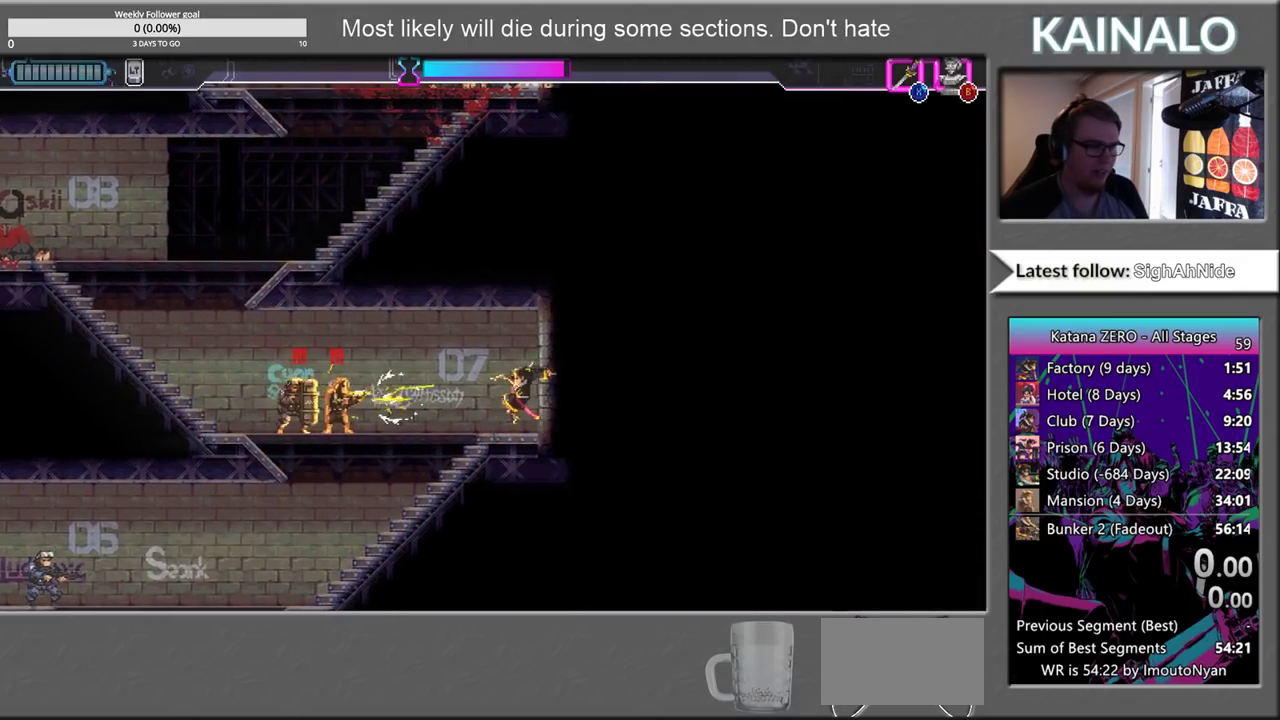
{"buttons": [], "left_stick": "center", "right_stick": "center", "events": [[117, "A", "up"], [383, "left_stick", "center"]]}
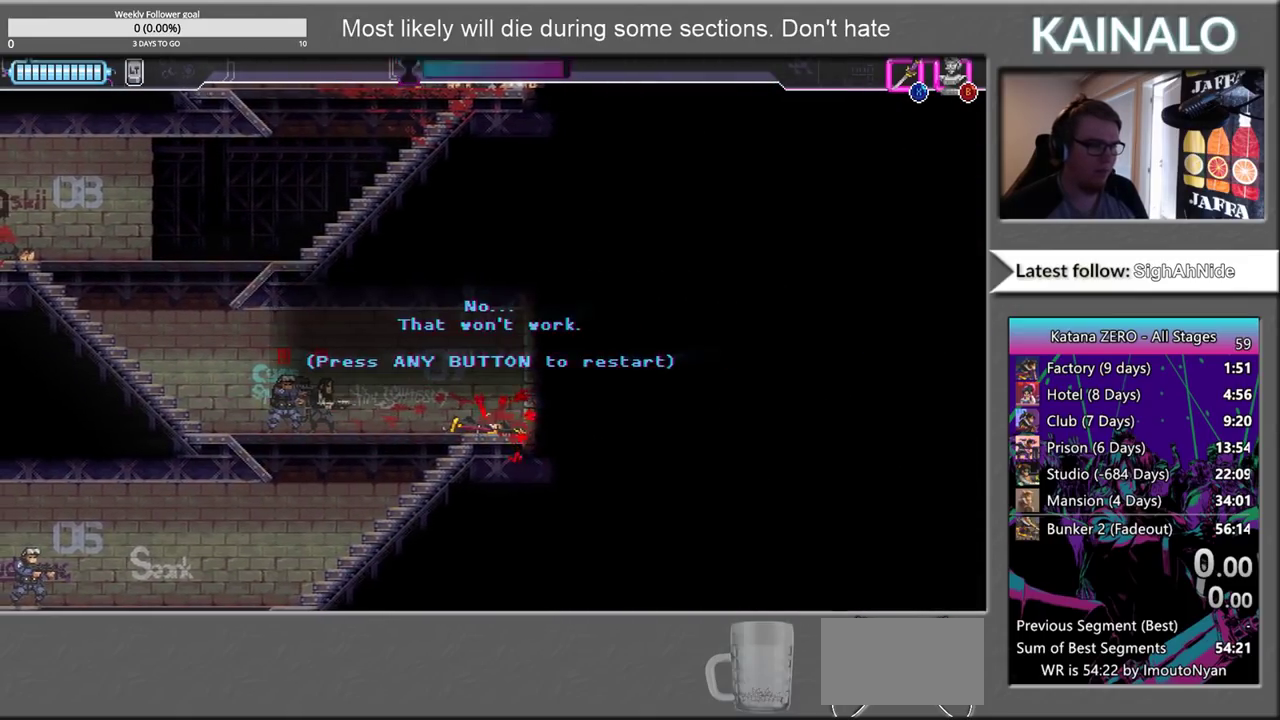
{"buttons": [], "left_stick": "right", "right_stick": "center", "events": [[117, "A", "down"], [200, "left_stick", "right"], [467, "A", "up"]]}
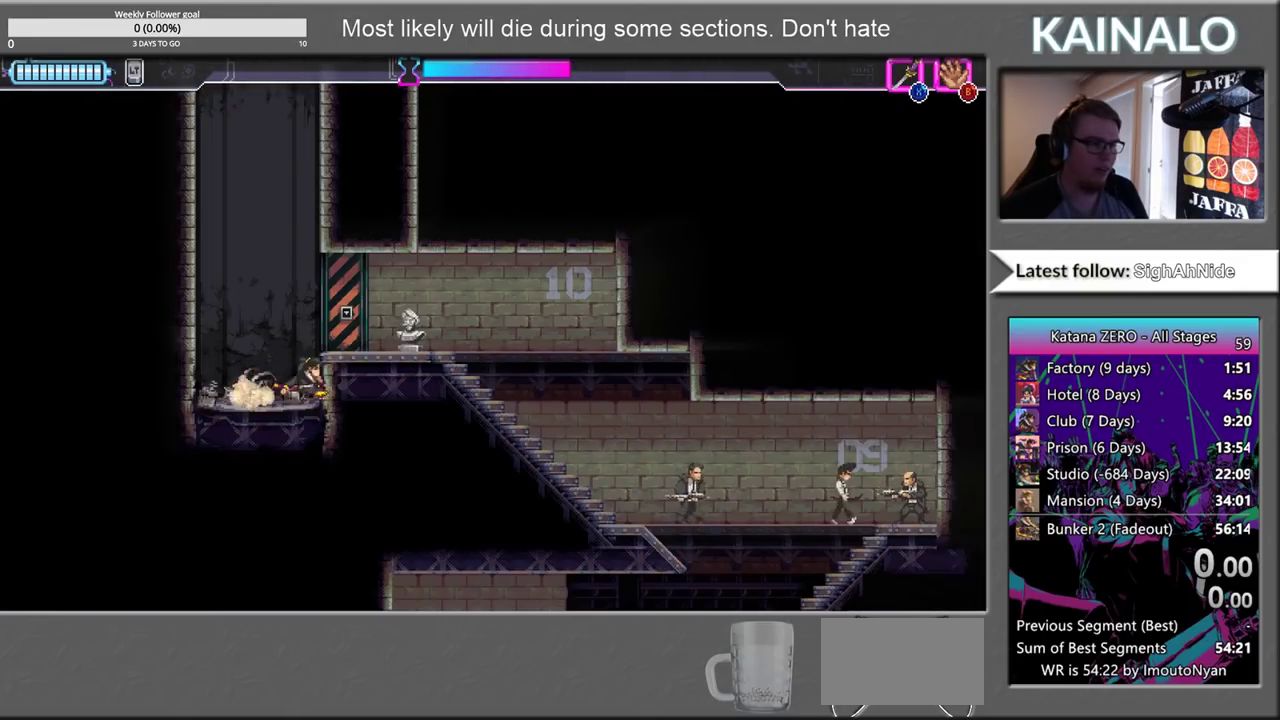
{"buttons": [], "left_stick": "right", "right_stick": "center", "events": [[33, "A", "down"], [317, "A", "up"]]}
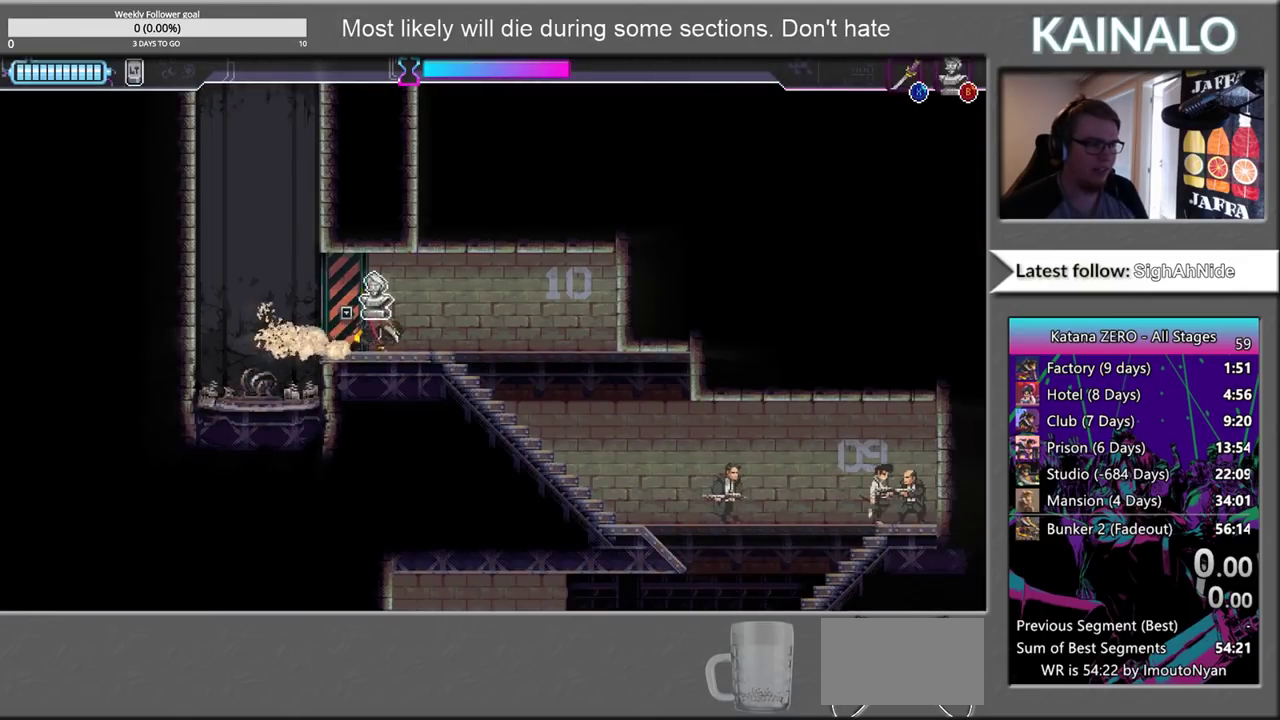
{"buttons": [], "left_stick": "down-right", "right_stick": "center", "events": [[217, "X", "down"], [233, "left_stick", "down-right"], [367, "X", "up"]]}
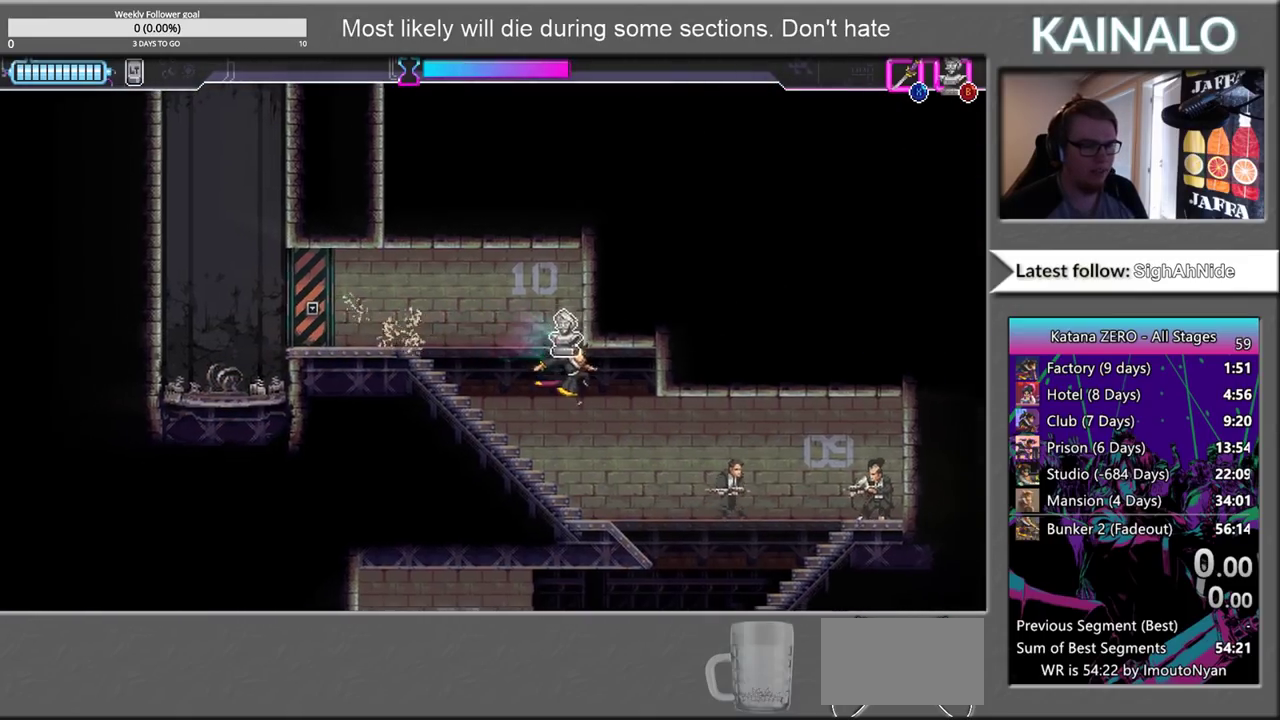
{"buttons": [], "left_stick": "right", "right_stick": "center", "events": [[67, "left_stick", "right"], [250, "X", "down"], [400, "X", "up"]]}
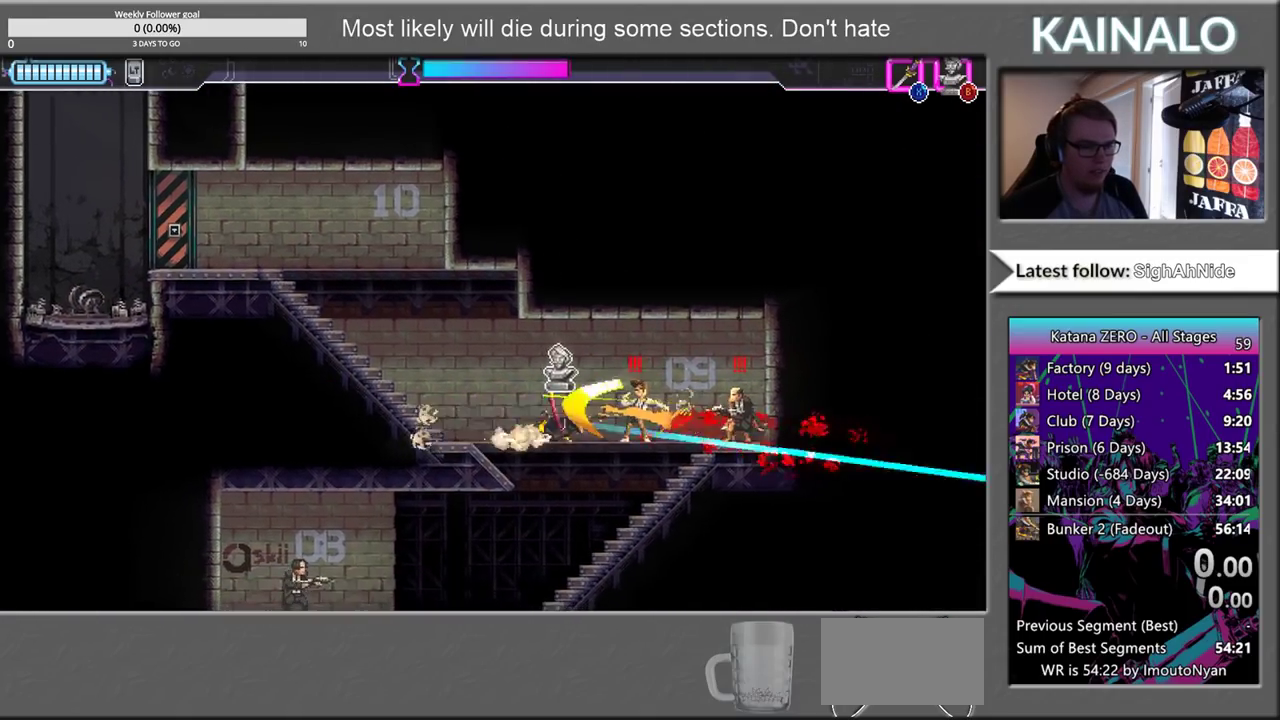
{"buttons": [], "left_stick": "left", "right_stick": "center", "events": [[267, "left_stick", "left"], [283, "X", "down"], [400, "X", "up"]]}
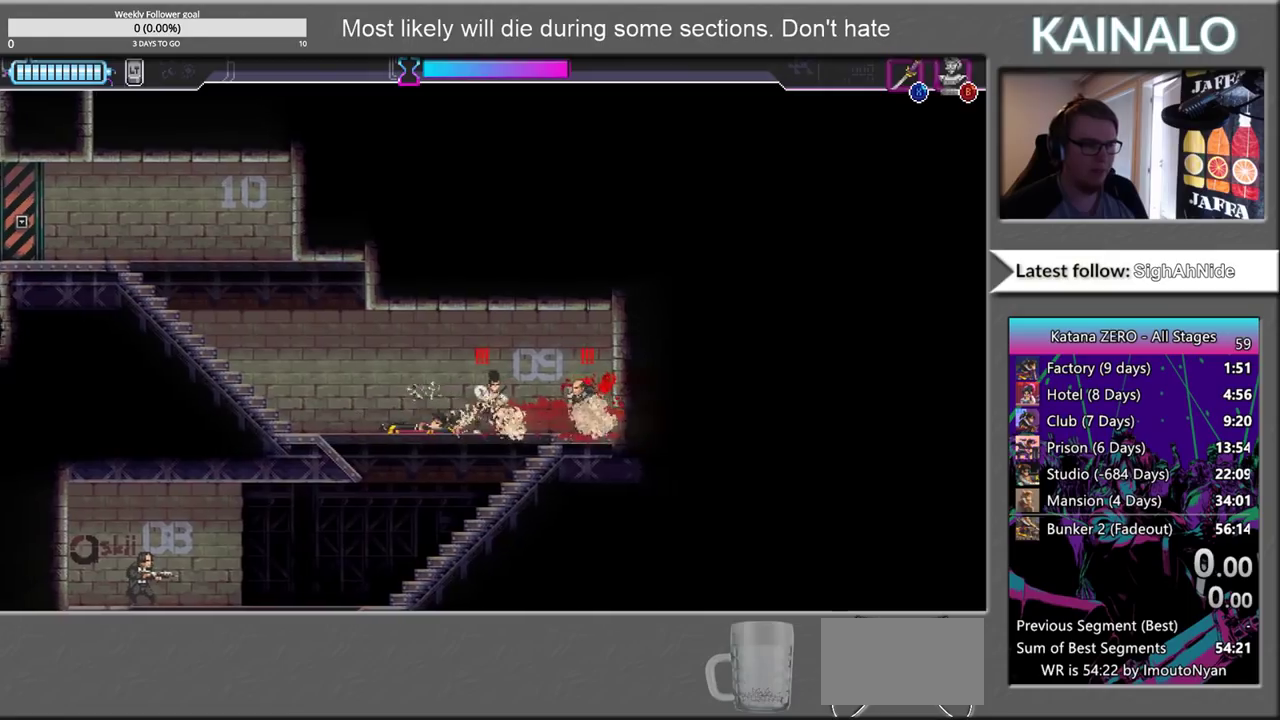
{"buttons": [], "left_stick": "right", "right_stick": "center", "events": [[67, "X", "down"], [67, "left_stick", "right"], [200, "X", "up"], [350, "A", "down"], [500, "A", "up"]]}